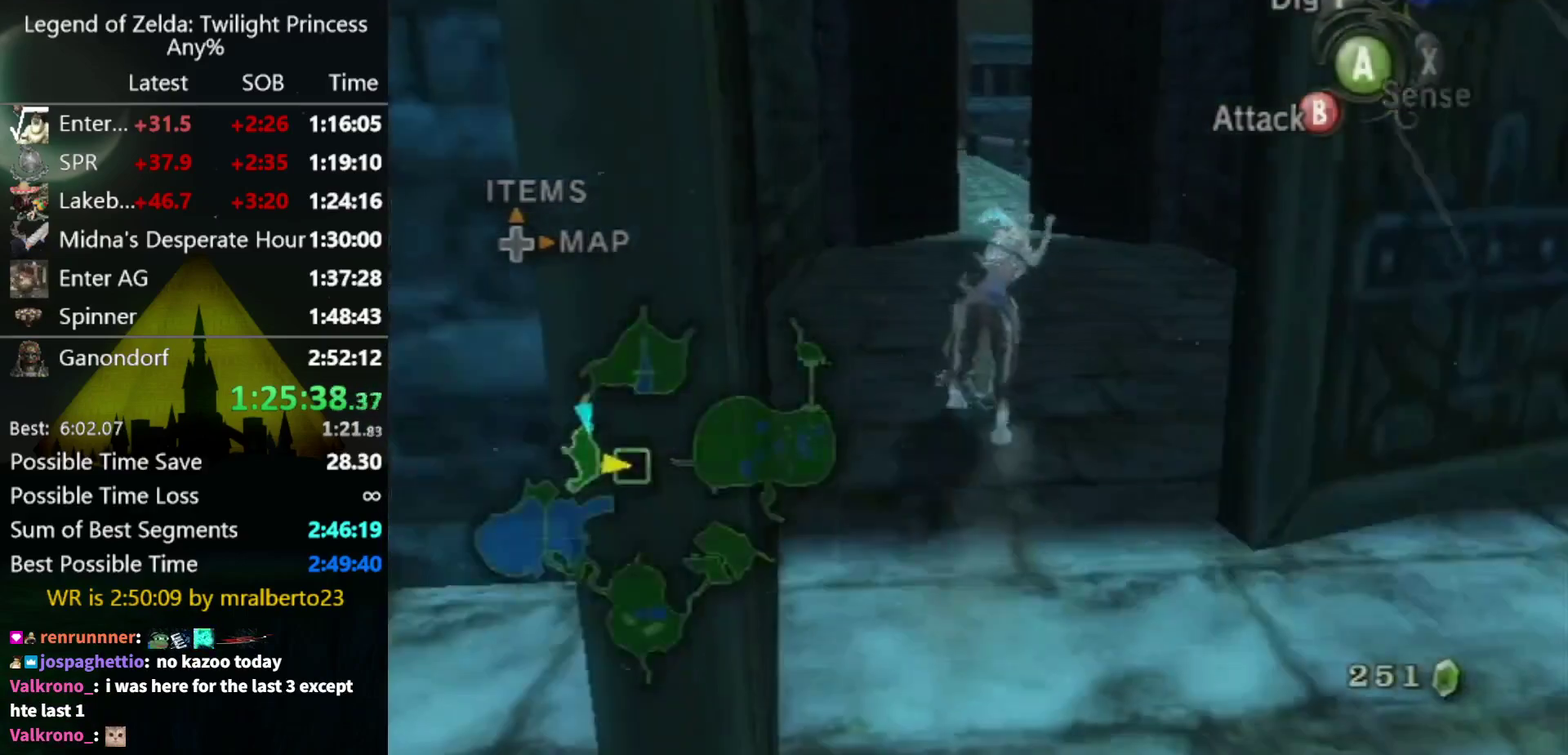
Gameplay with a controller (Nintendo layout); each line is a JSON object with the inputs held at the frame after it. "events" lists button and stick changes between this image and that frame as [ms after this image, input, new state], when the widget could be followed in between. Not read: L3 R3.
{"buttons": [], "left_stick": "up", "right_stick": "center", "events": []}
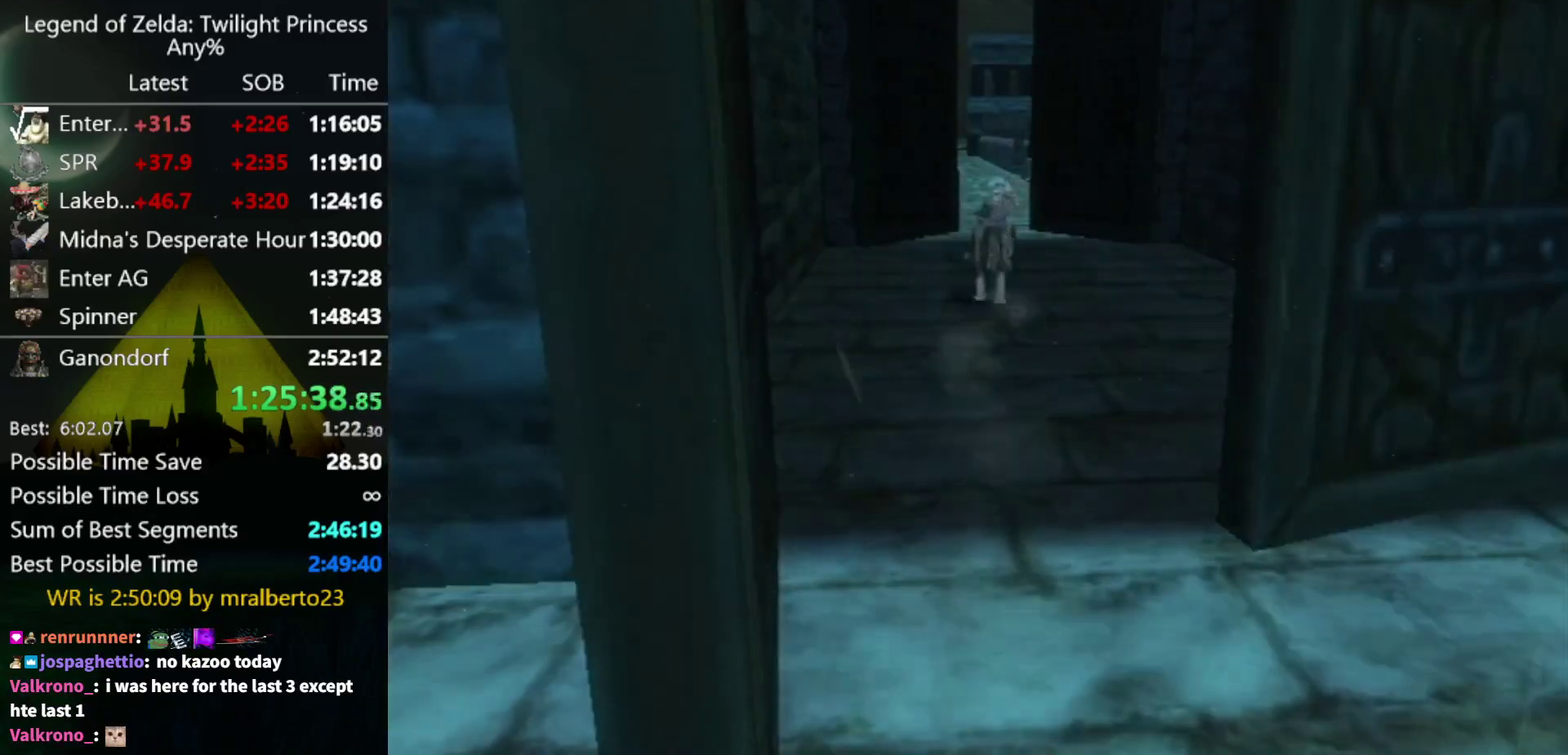
{"buttons": [], "left_stick": "center", "right_stick": "center", "events": [[67, "left_stick", "center"]]}
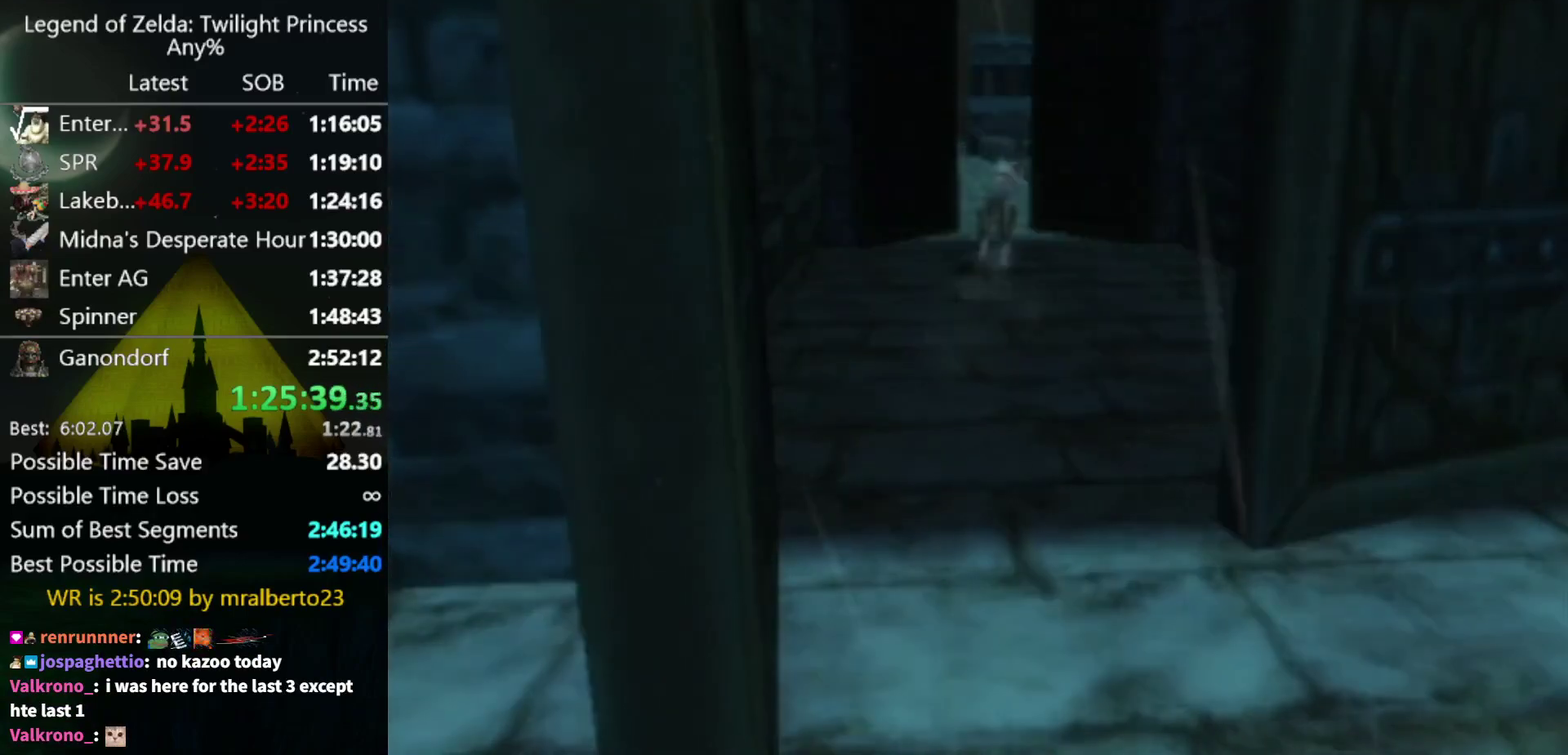
{"buttons": [], "left_stick": "center", "right_stick": "center", "events": []}
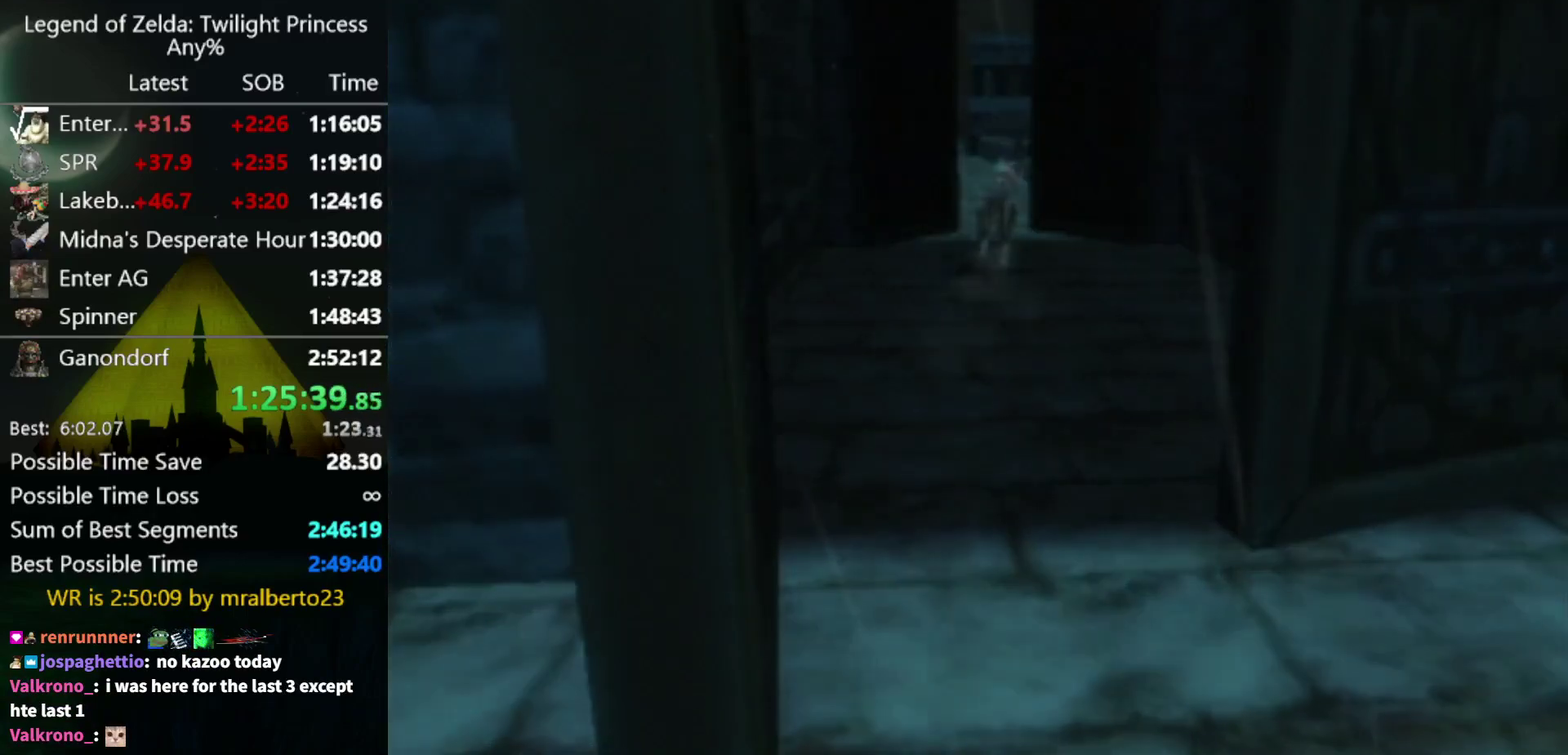
{"buttons": [], "left_stick": "center", "right_stick": "center", "events": []}
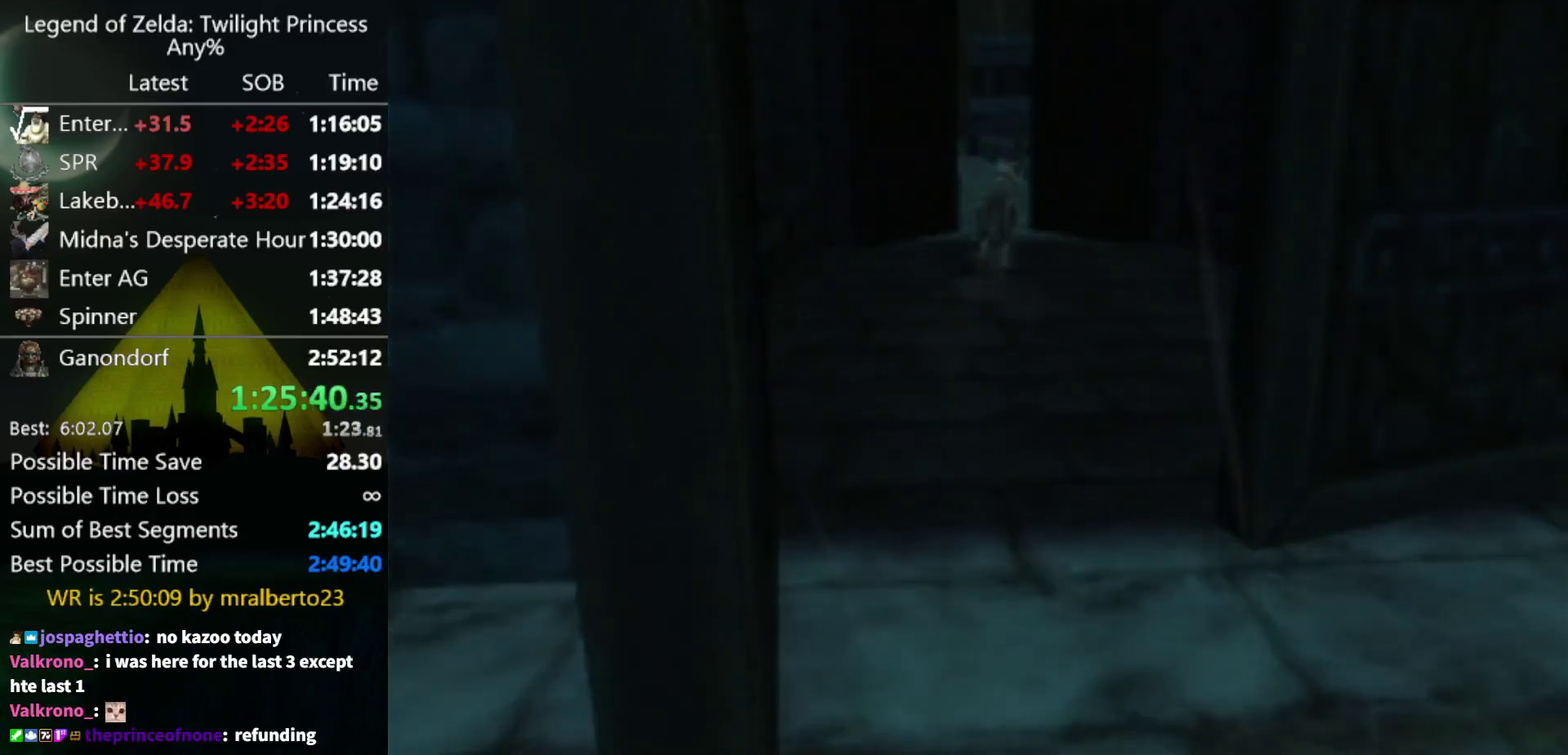
{"buttons": [], "left_stick": "center", "right_stick": "center", "events": []}
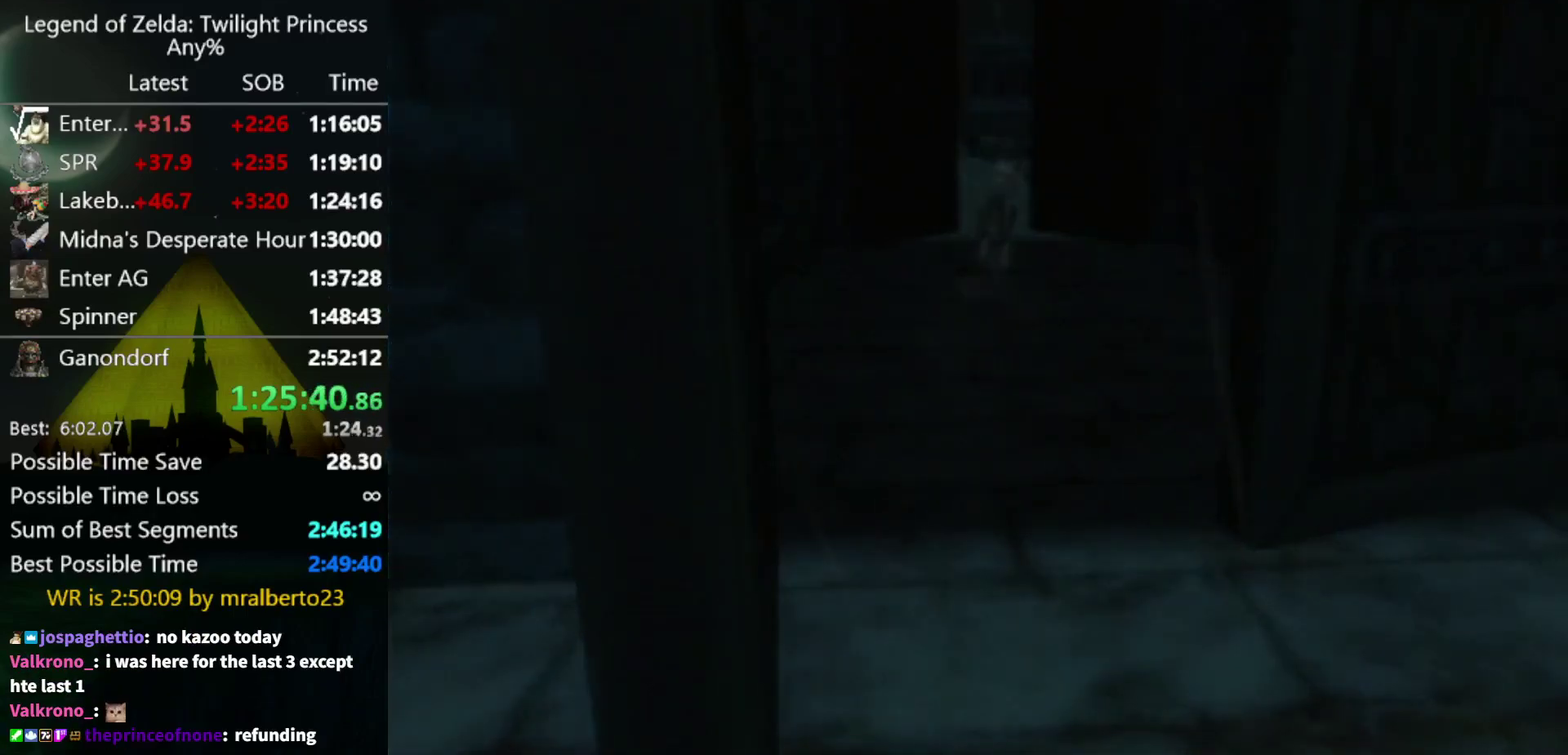
{"buttons": [], "left_stick": "center", "right_stick": "center", "events": []}
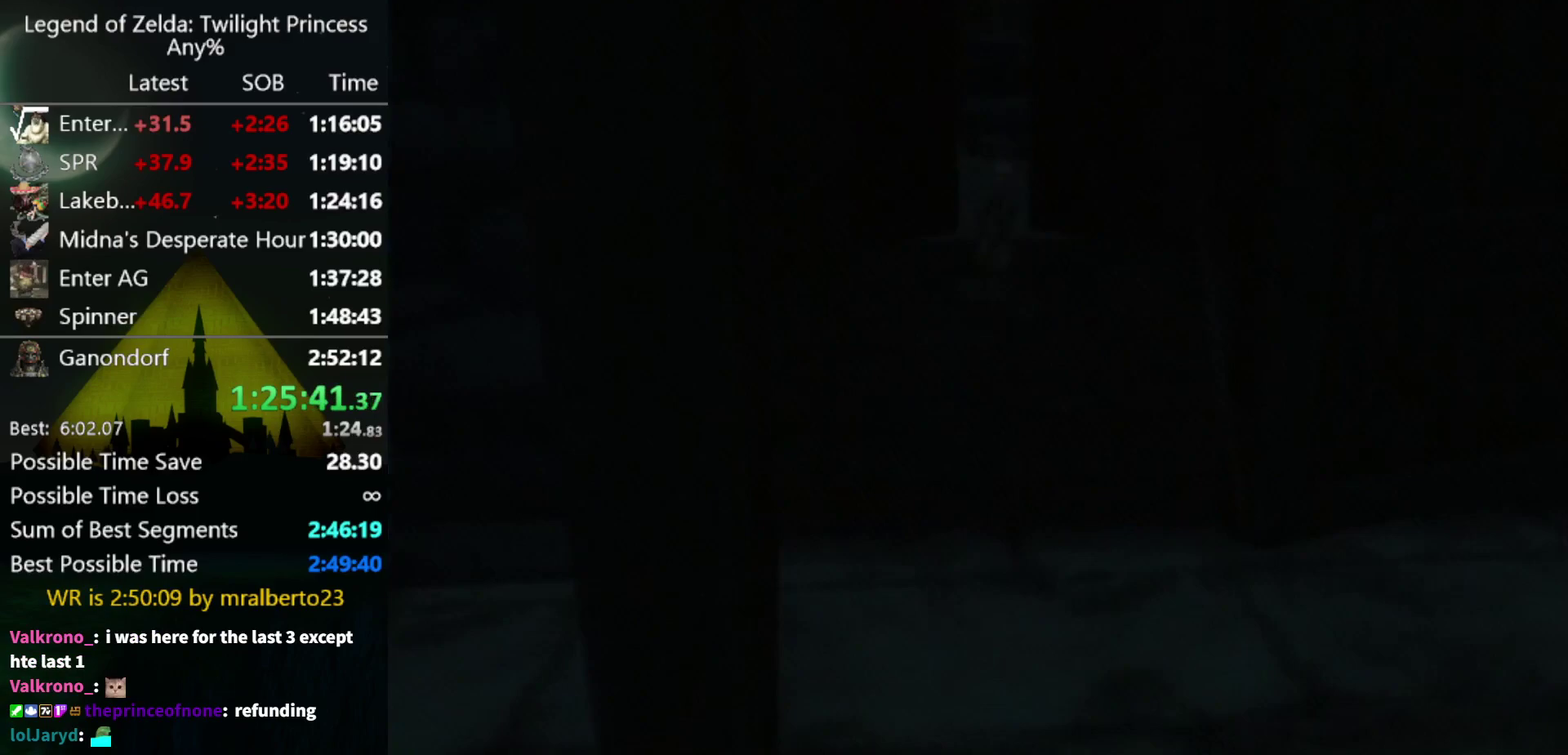
{"buttons": [], "left_stick": "down-right", "right_stick": "center", "events": [[367, "left_stick", "down-right"]]}
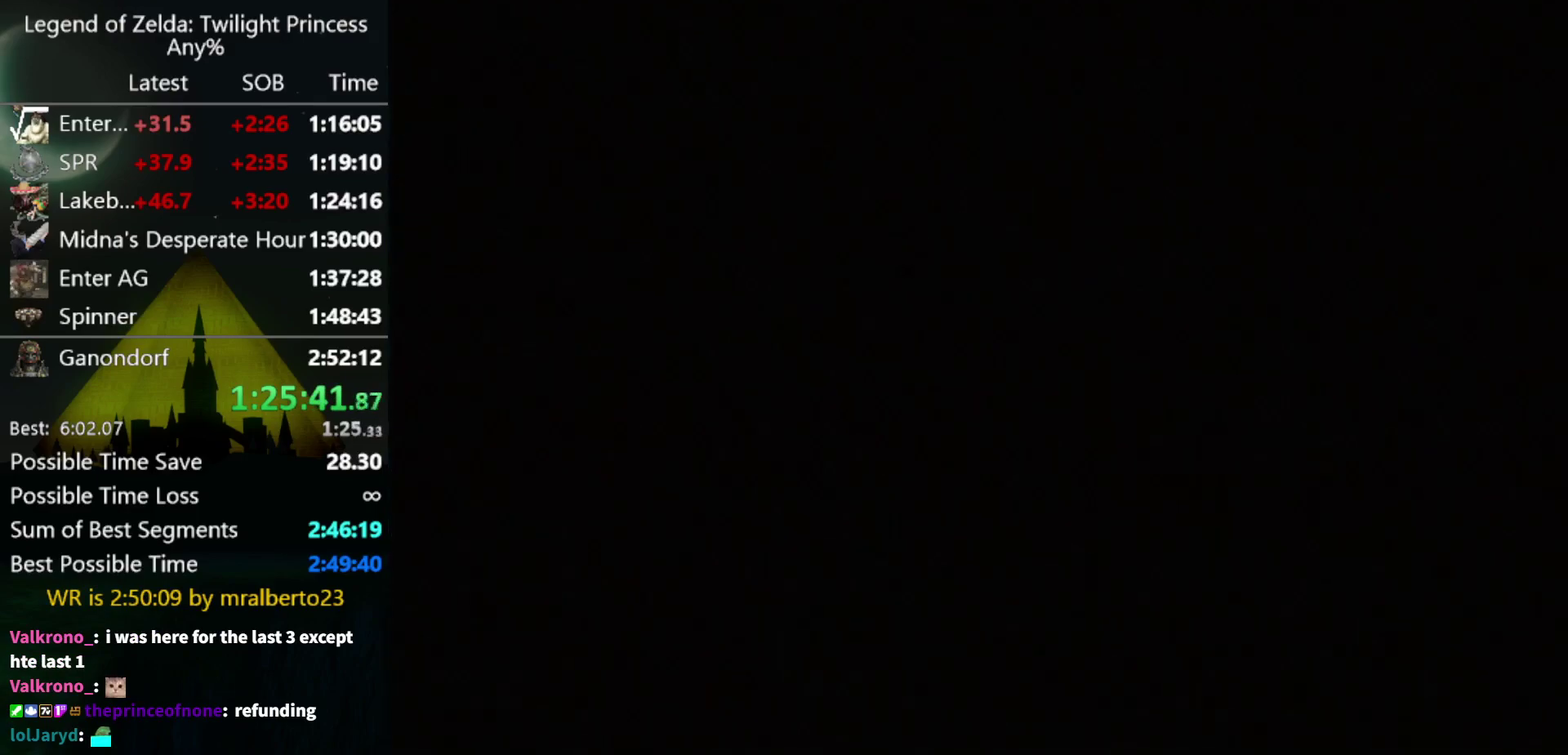
{"buttons": [], "left_stick": "down-right", "right_stick": "center", "events": []}
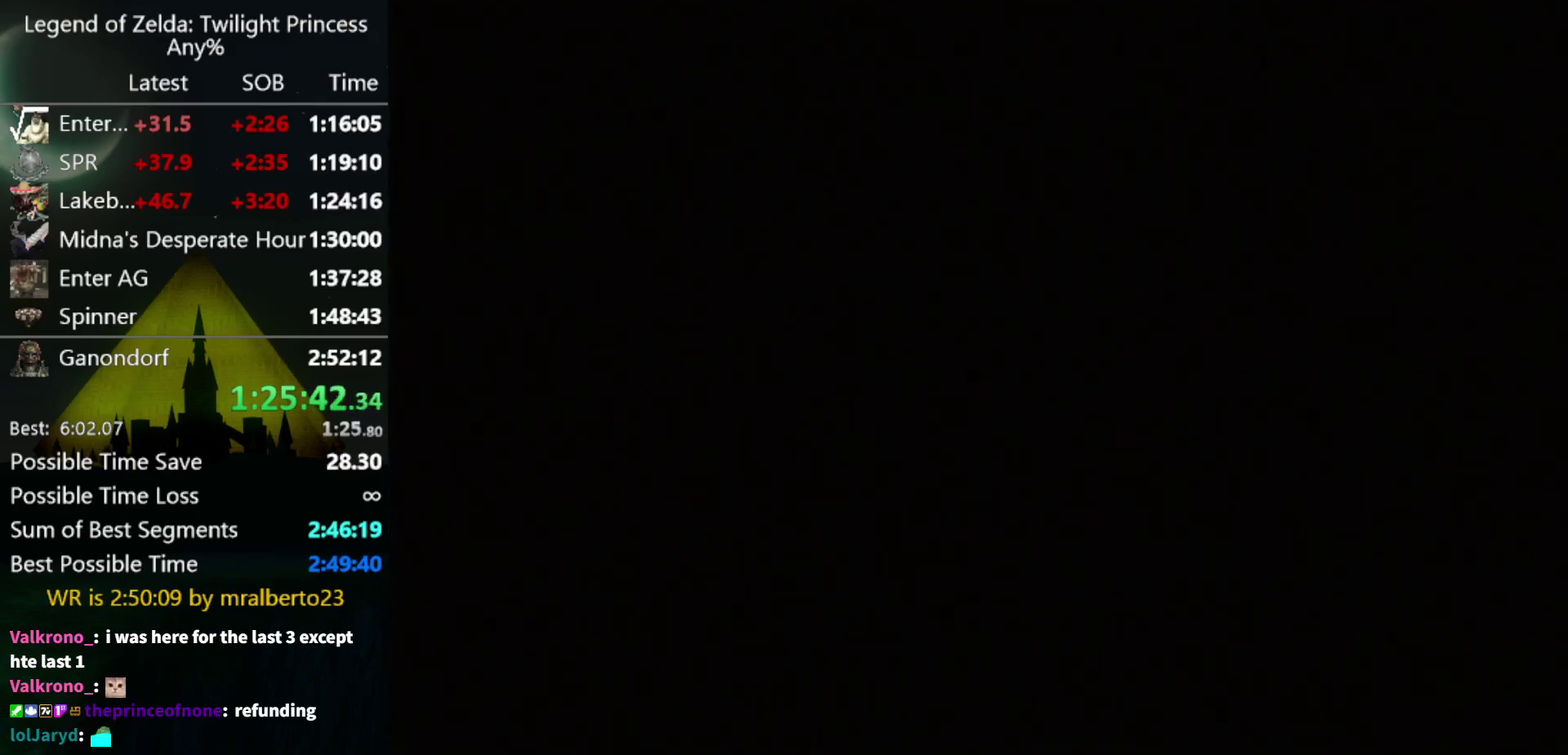
{"buttons": [], "left_stick": "down-right", "right_stick": "center", "events": []}
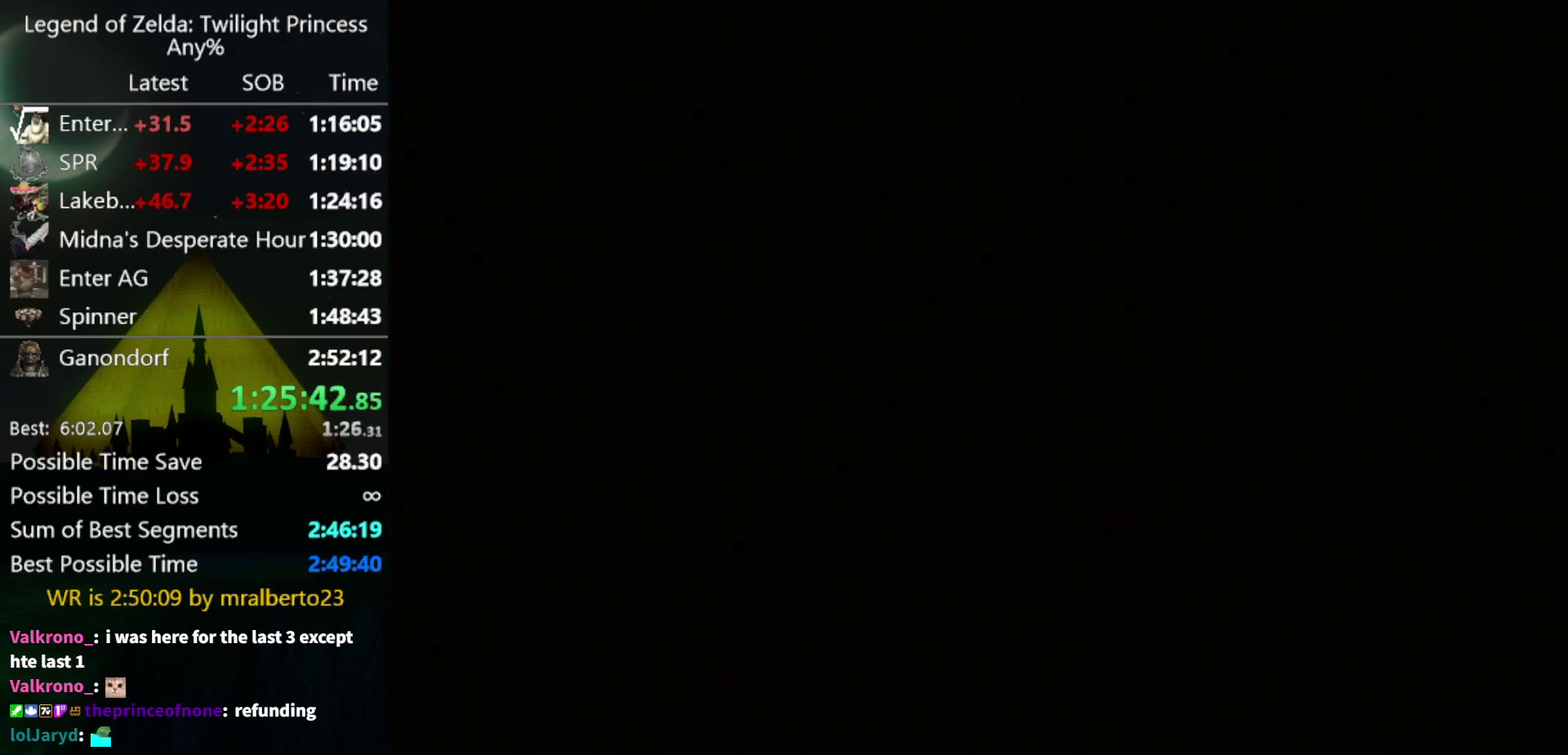
{"buttons": [], "left_stick": "down-right", "right_stick": "center", "events": []}
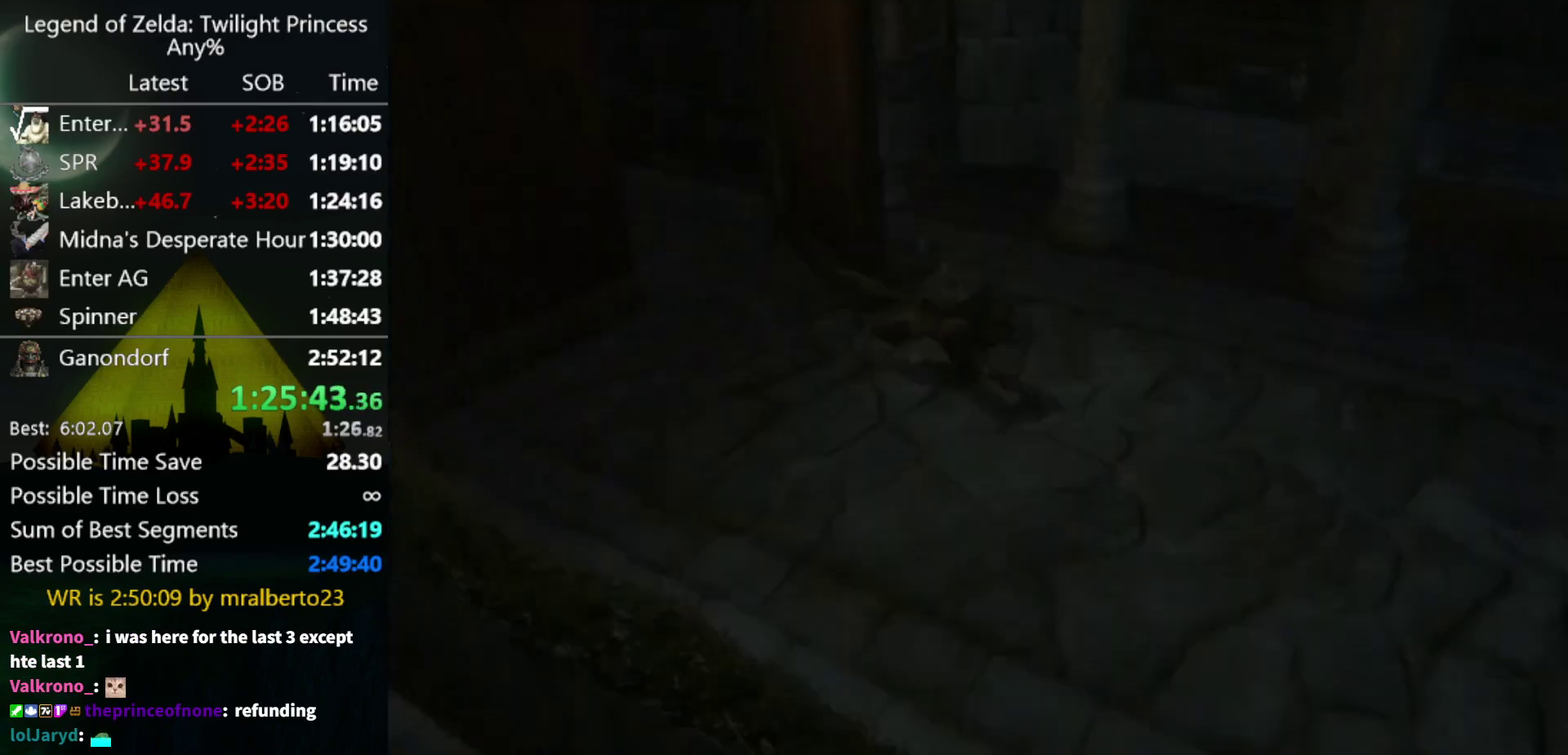
{"buttons": [], "left_stick": "down-right", "right_stick": "center", "events": []}
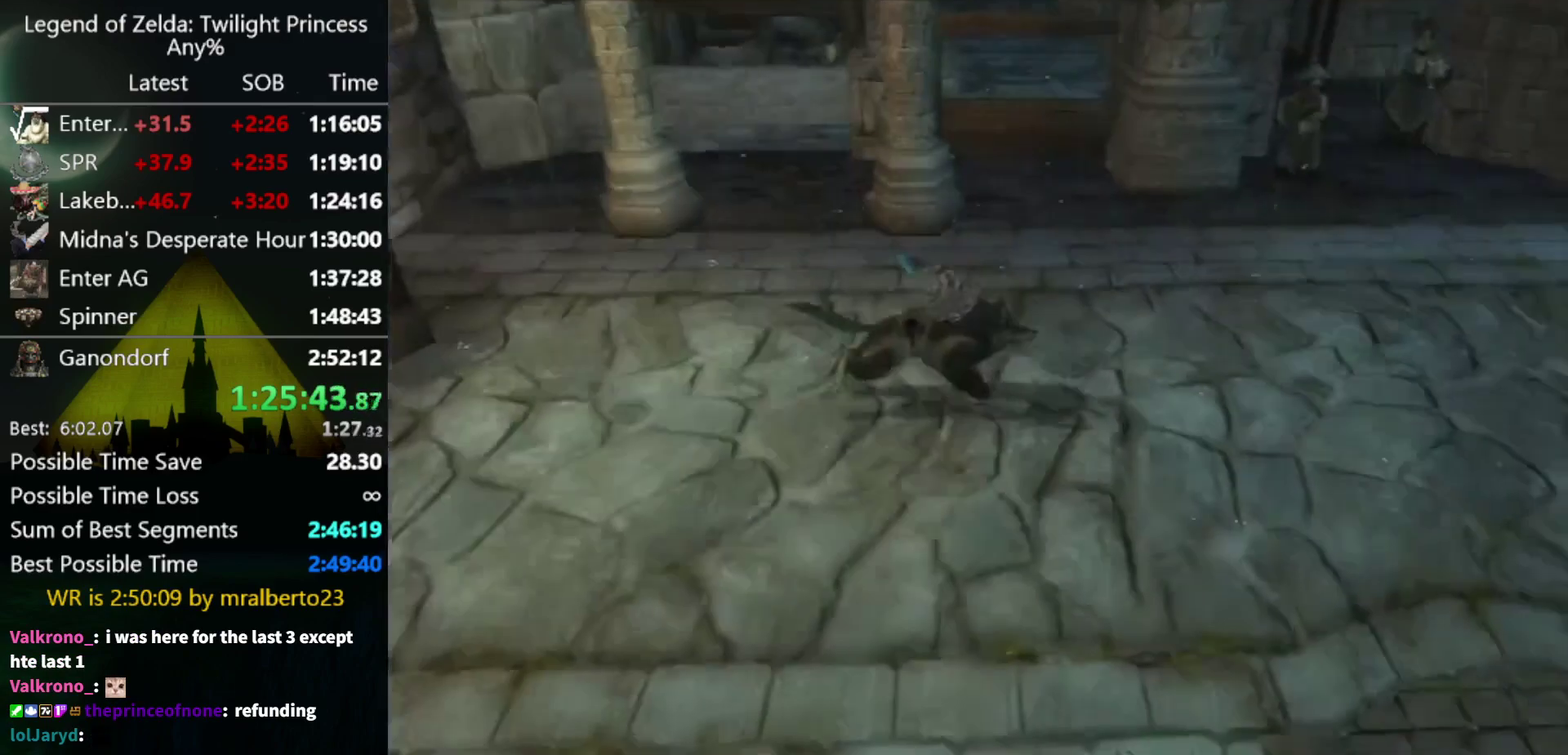
{"buttons": ["B"], "left_stick": "down", "right_stick": "center", "events": [[367, "left_stick", "down"], [400, "A", "down"], [467, "A", "up"], [467, "B", "down"]]}
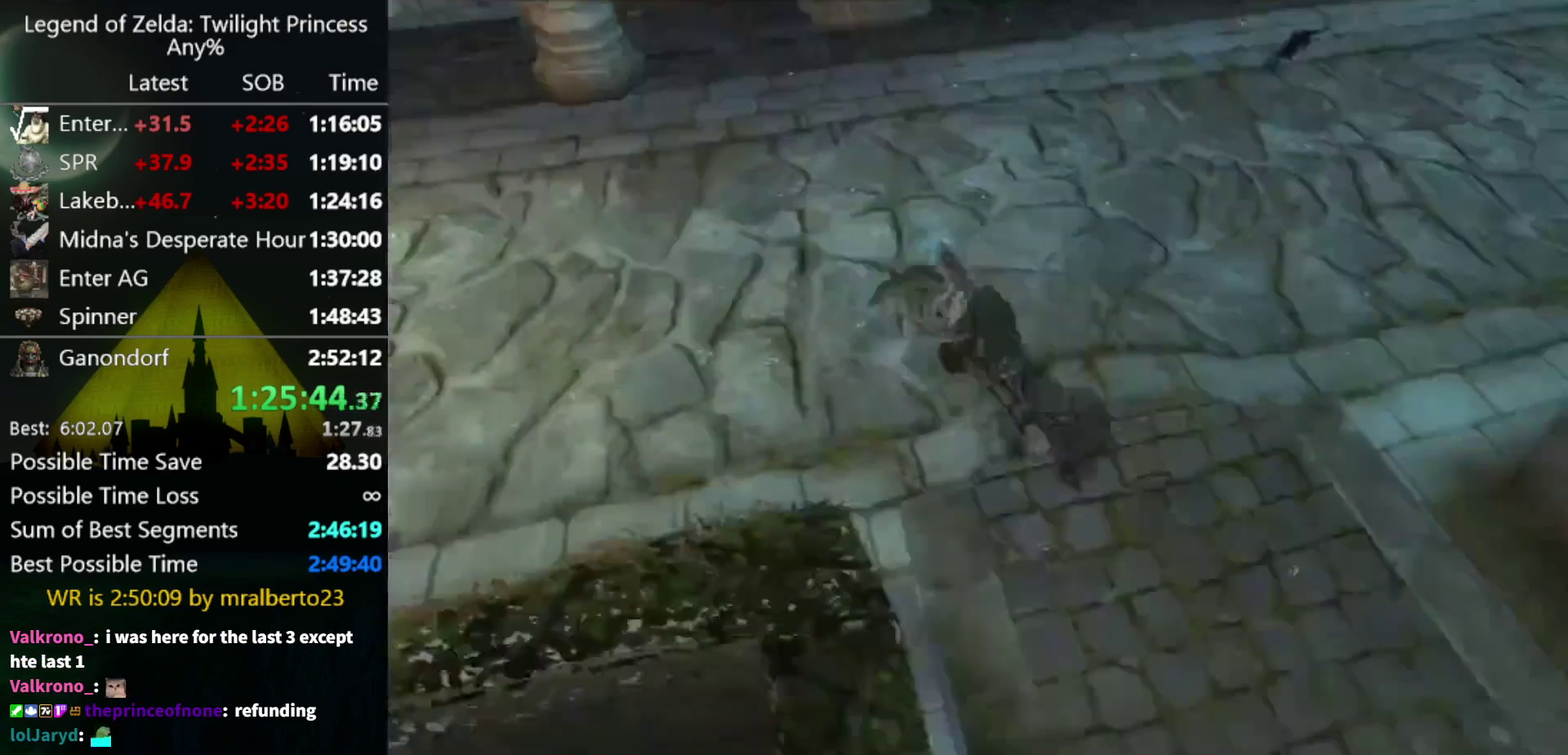
{"buttons": [], "left_stick": "down", "right_stick": "center", "events": [[33, "B", "up"]]}
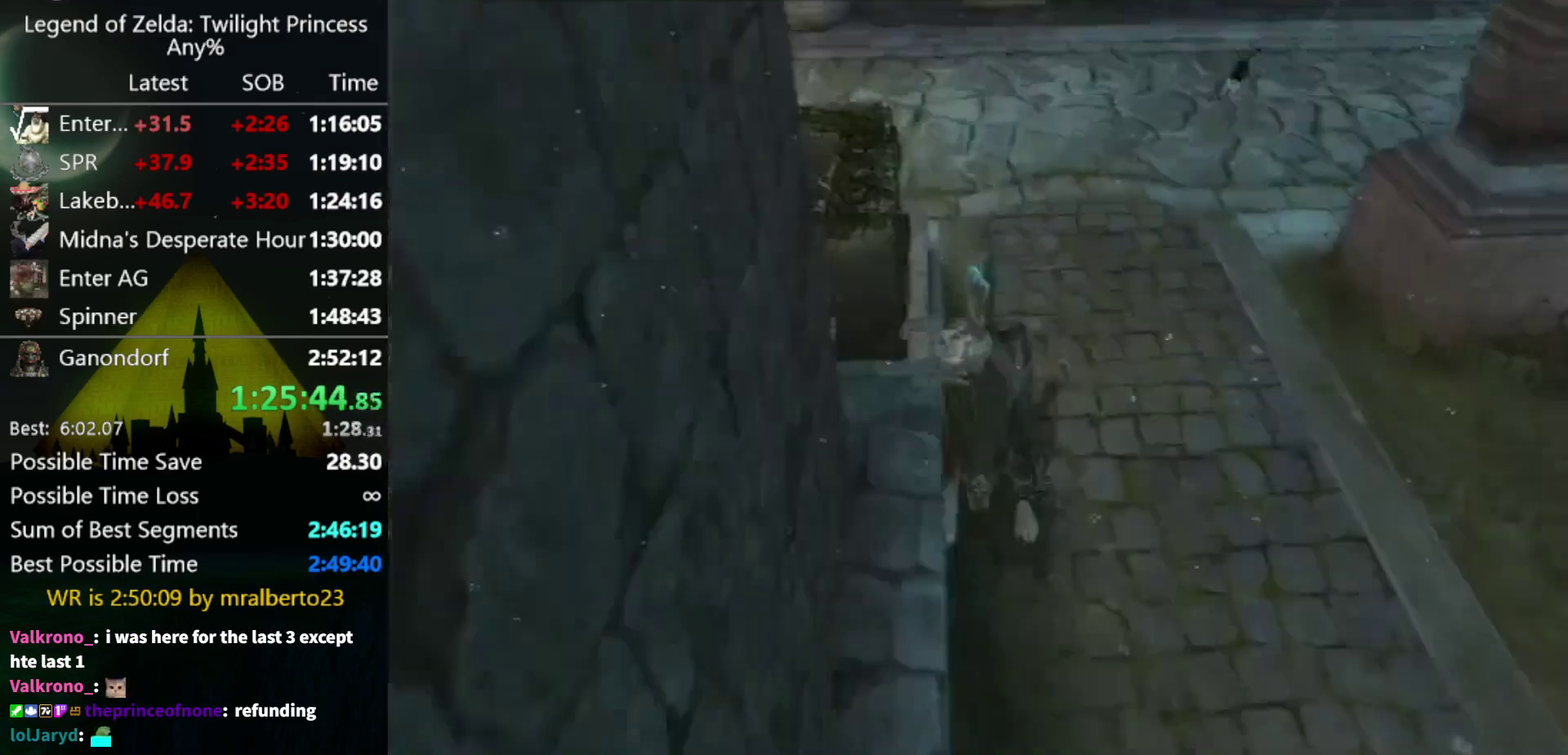
{"buttons": [], "left_stick": "down", "right_stick": "center", "events": [[233, "A", "down"], [300, "B", "down"], [333, "A", "up"], [367, "B", "up"]]}
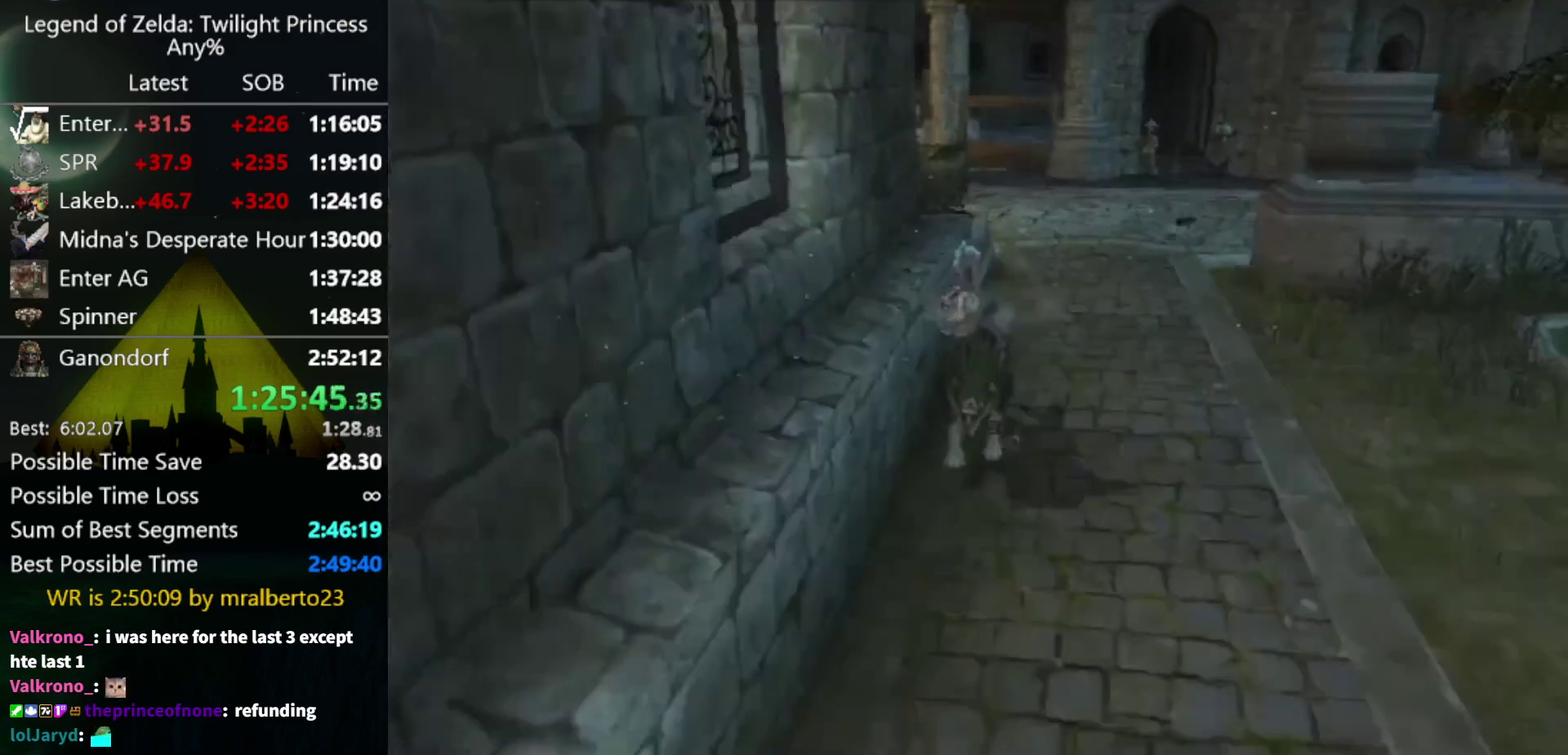
{"buttons": [], "left_stick": "down", "right_stick": "center", "events": []}
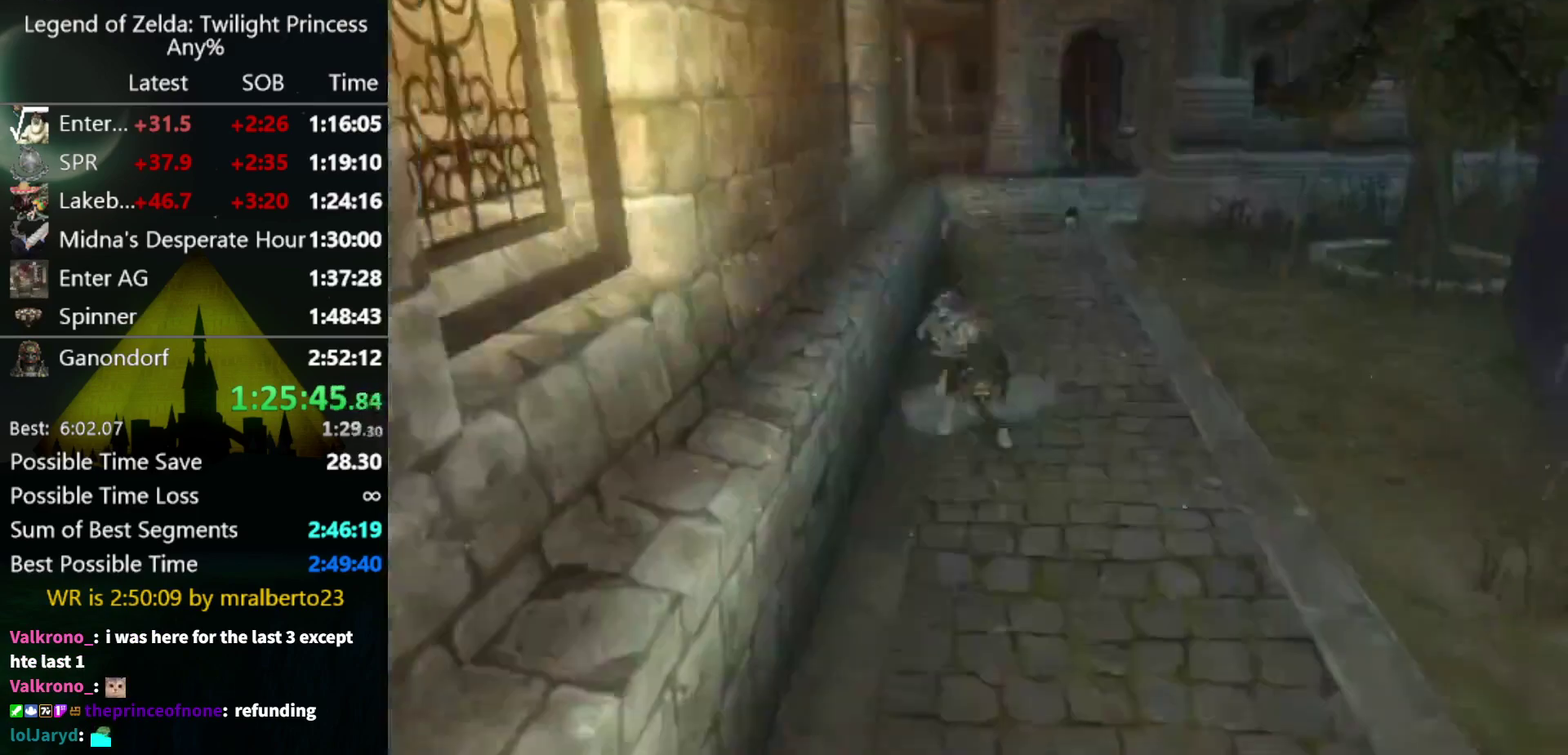
{"buttons": [], "left_stick": "down", "right_stick": "center", "events": [[67, "A", "down"], [133, "A", "up"], [133, "B", "down"], [200, "B", "up"]]}
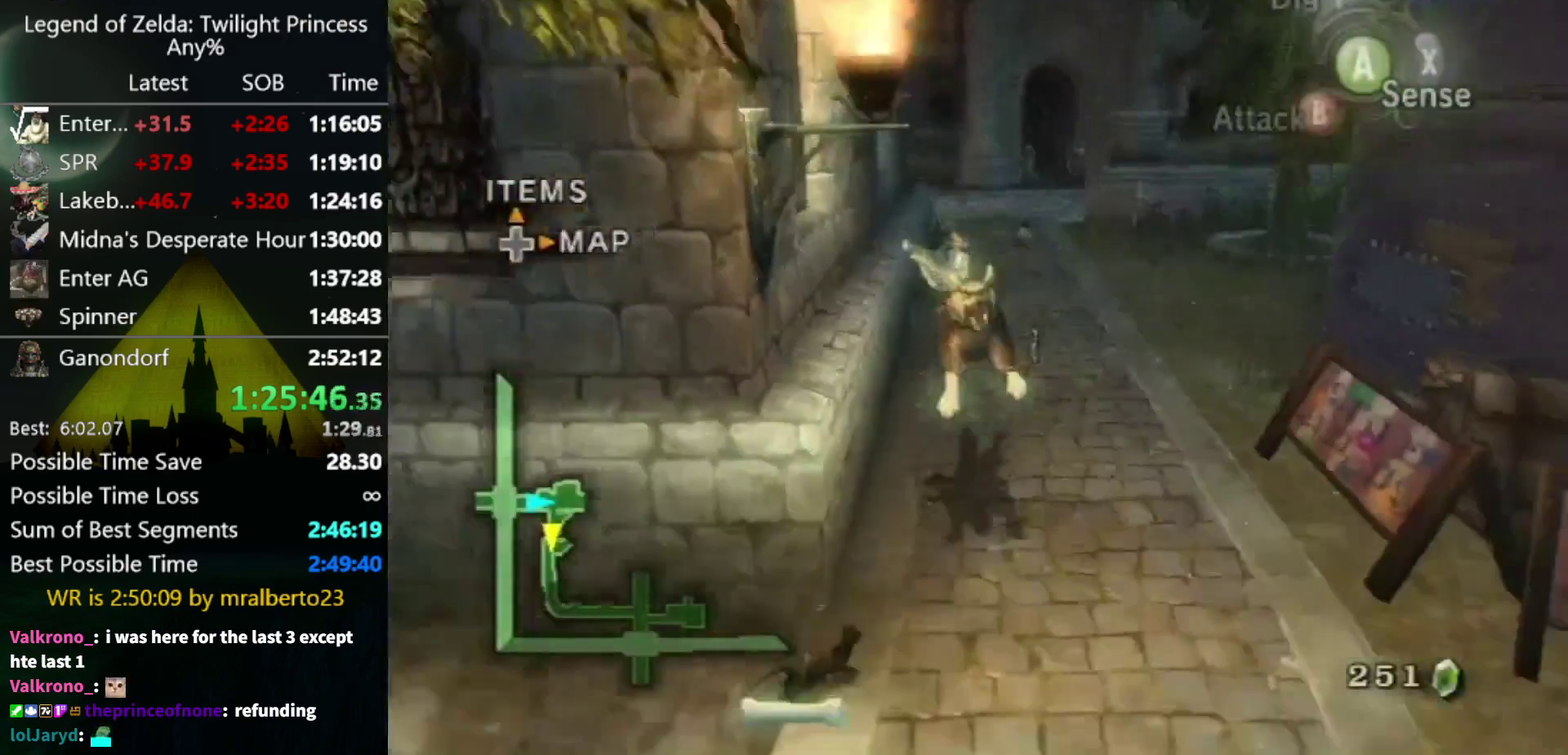
{"buttons": [], "left_stick": "down", "right_stick": "center", "events": []}
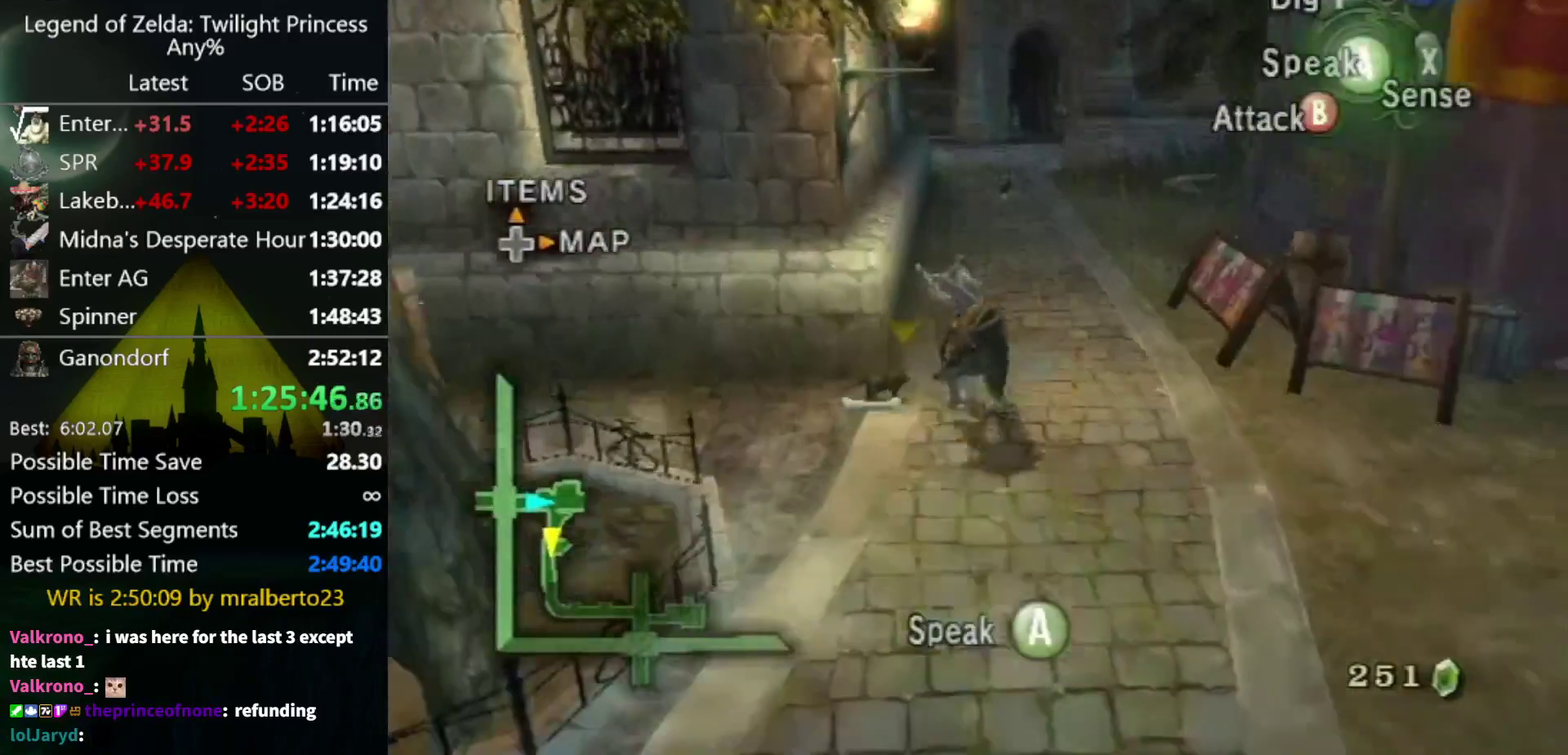
{"buttons": [], "left_stick": "down", "right_stick": "center", "events": [[267, "A", "down"], [300, "B", "down"], [333, "A", "up"], [367, "B", "up"]]}
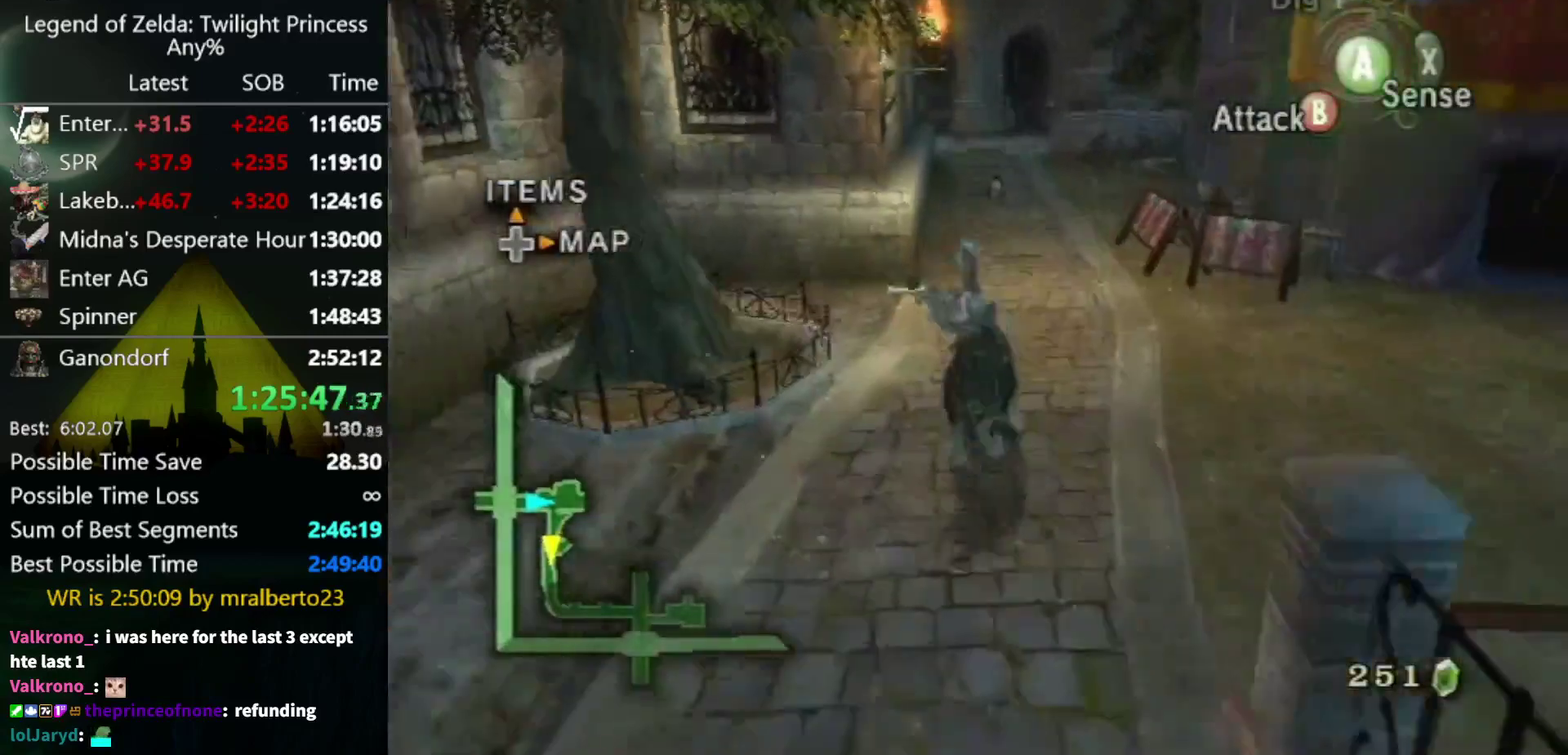
{"buttons": [], "left_stick": "down", "right_stick": "center", "events": []}
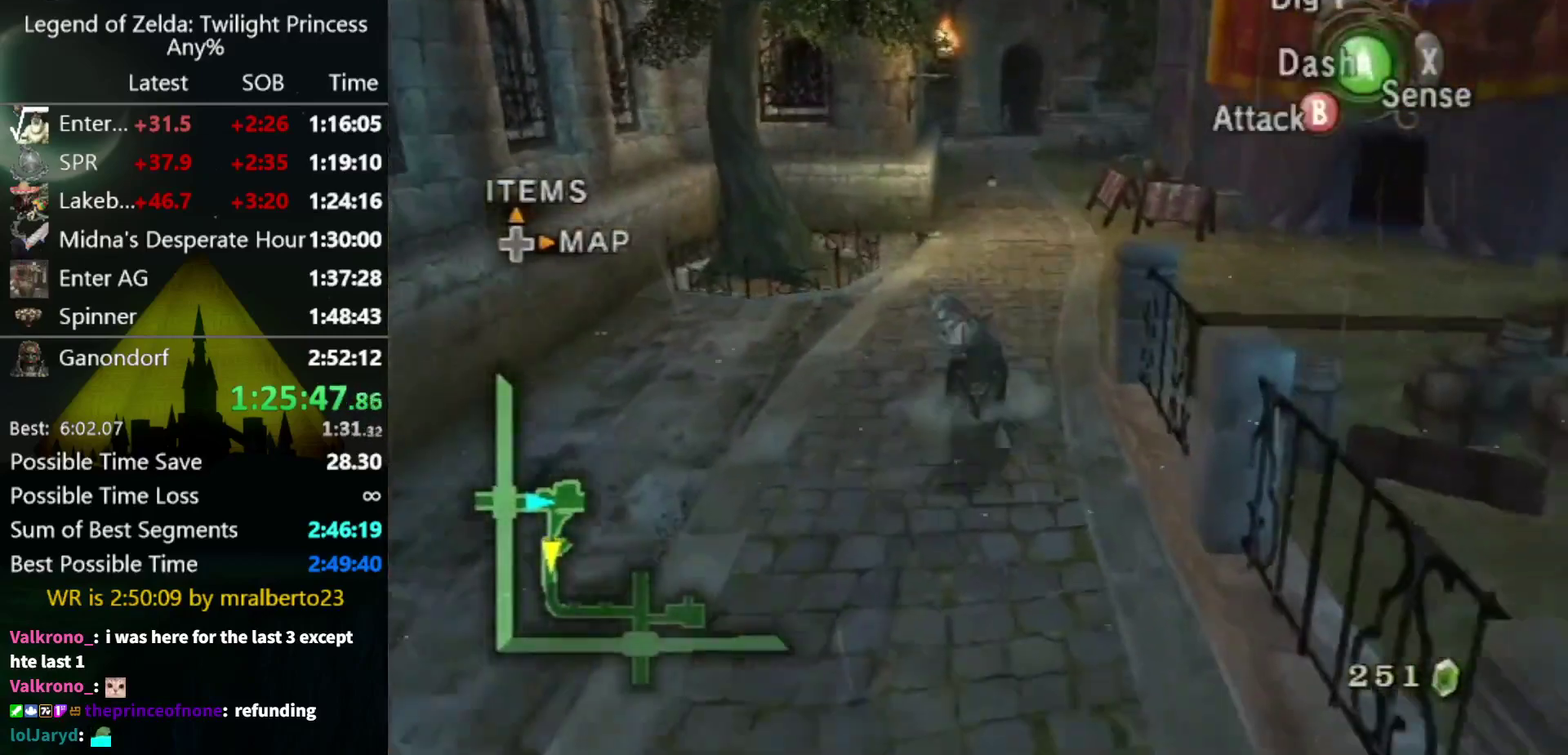
{"buttons": [], "left_stick": "down", "right_stick": "center", "events": [[67, "A", "down"], [100, "B", "down"], [133, "A", "up"], [167, "B", "up"]]}
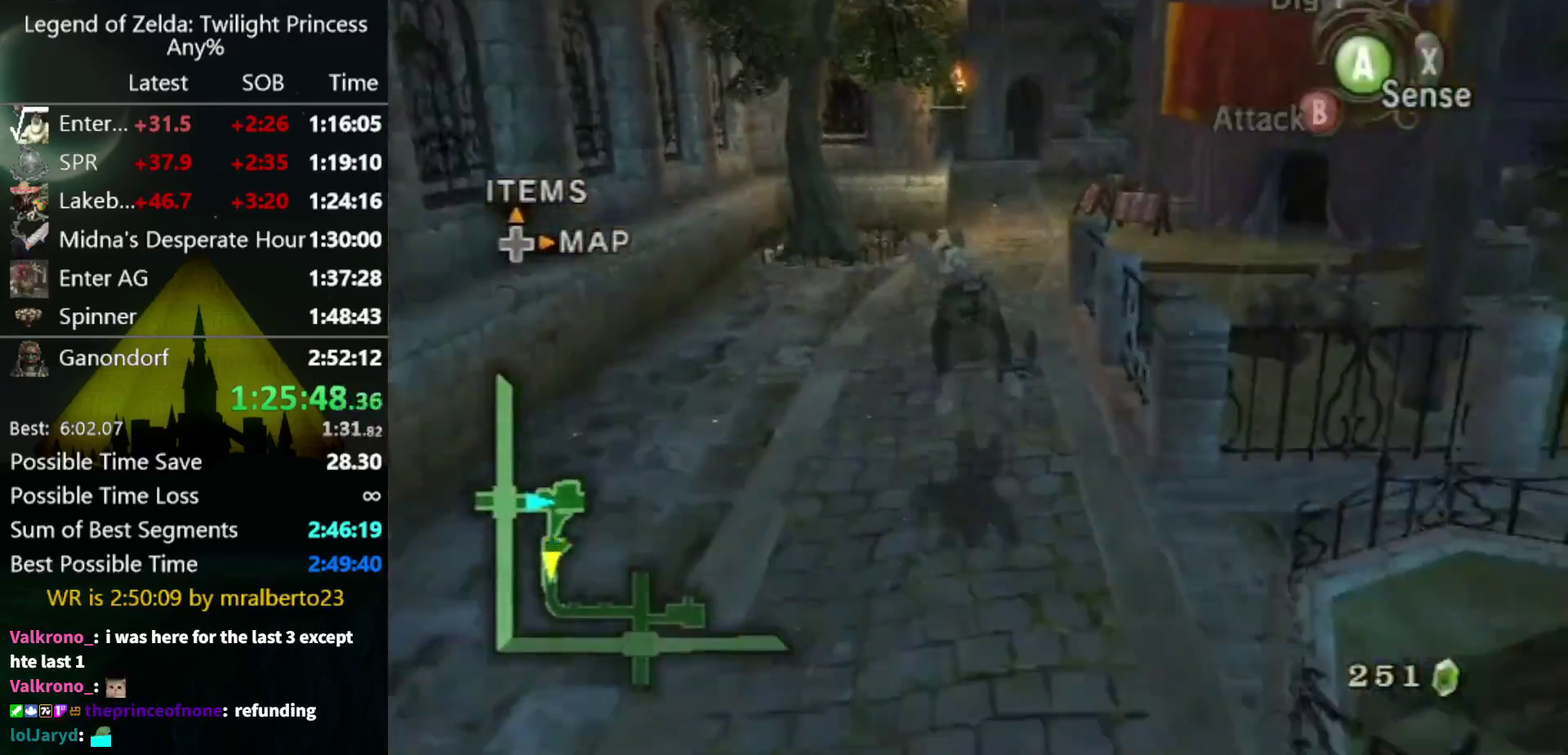
{"buttons": ["B"], "left_stick": "down", "right_stick": "center", "events": [[433, "A", "down"], [500, "A", "up"], [500, "B", "down"]]}
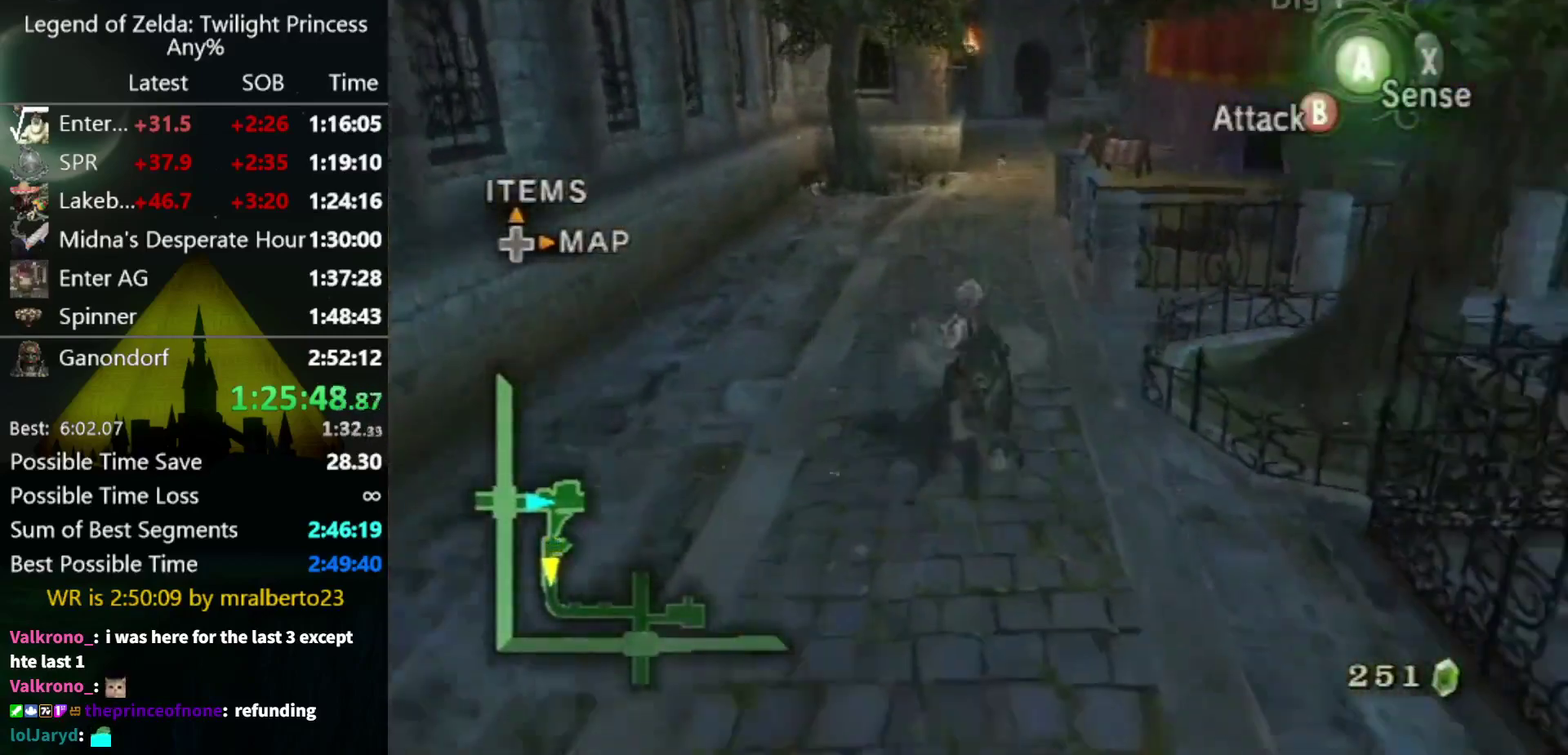
{"buttons": [], "left_stick": "down", "right_stick": "center", "events": [[67, "B", "up"]]}
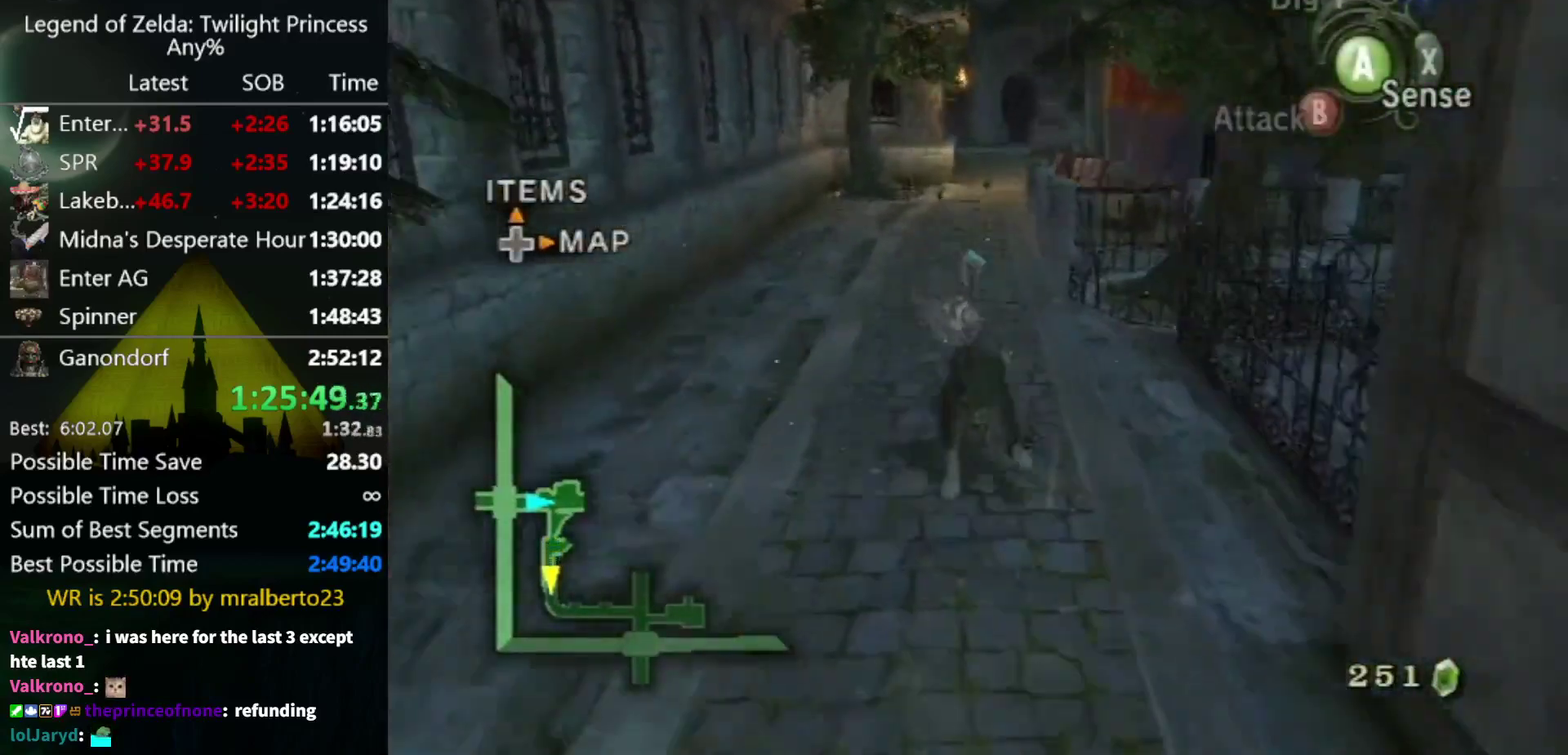
{"buttons": [], "left_stick": "down", "right_stick": "center", "events": [[233, "A", "down"], [300, "A", "up"], [300, "B", "down"], [367, "B", "up"]]}
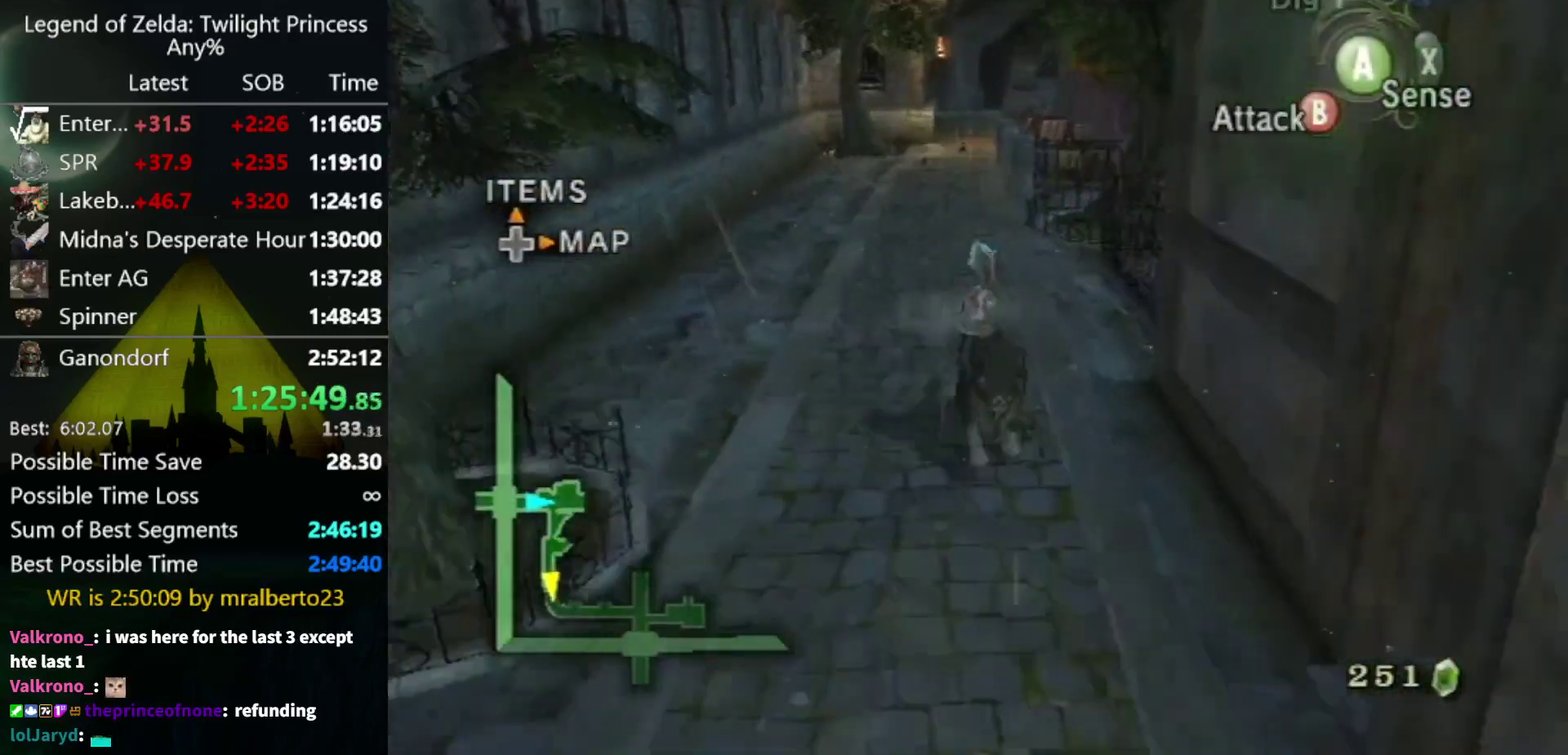
{"buttons": [], "left_stick": "down", "right_stick": "center", "events": []}
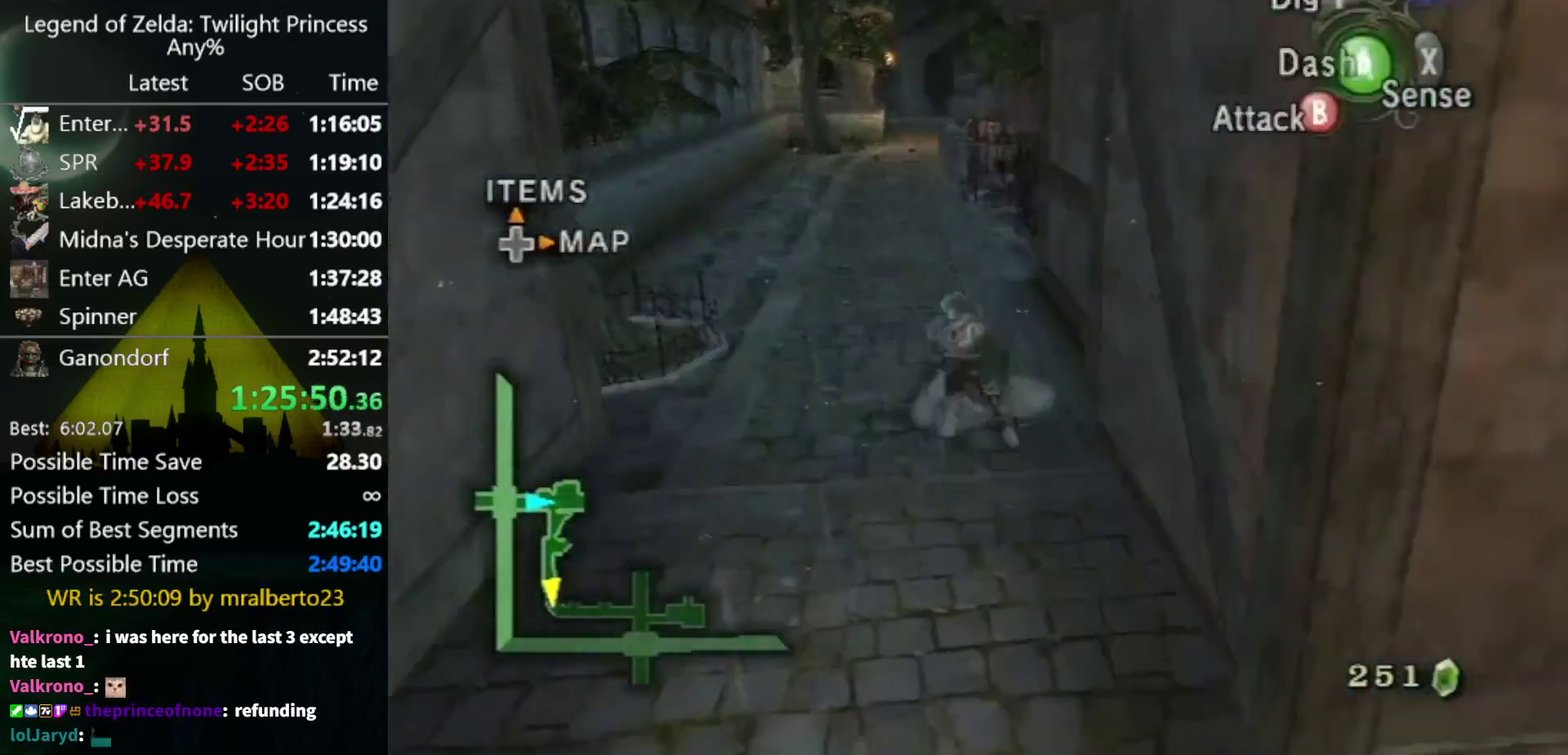
{"buttons": [], "left_stick": "down", "right_stick": "center", "events": [[100, "B", "down"], [200, "B", "up"]]}
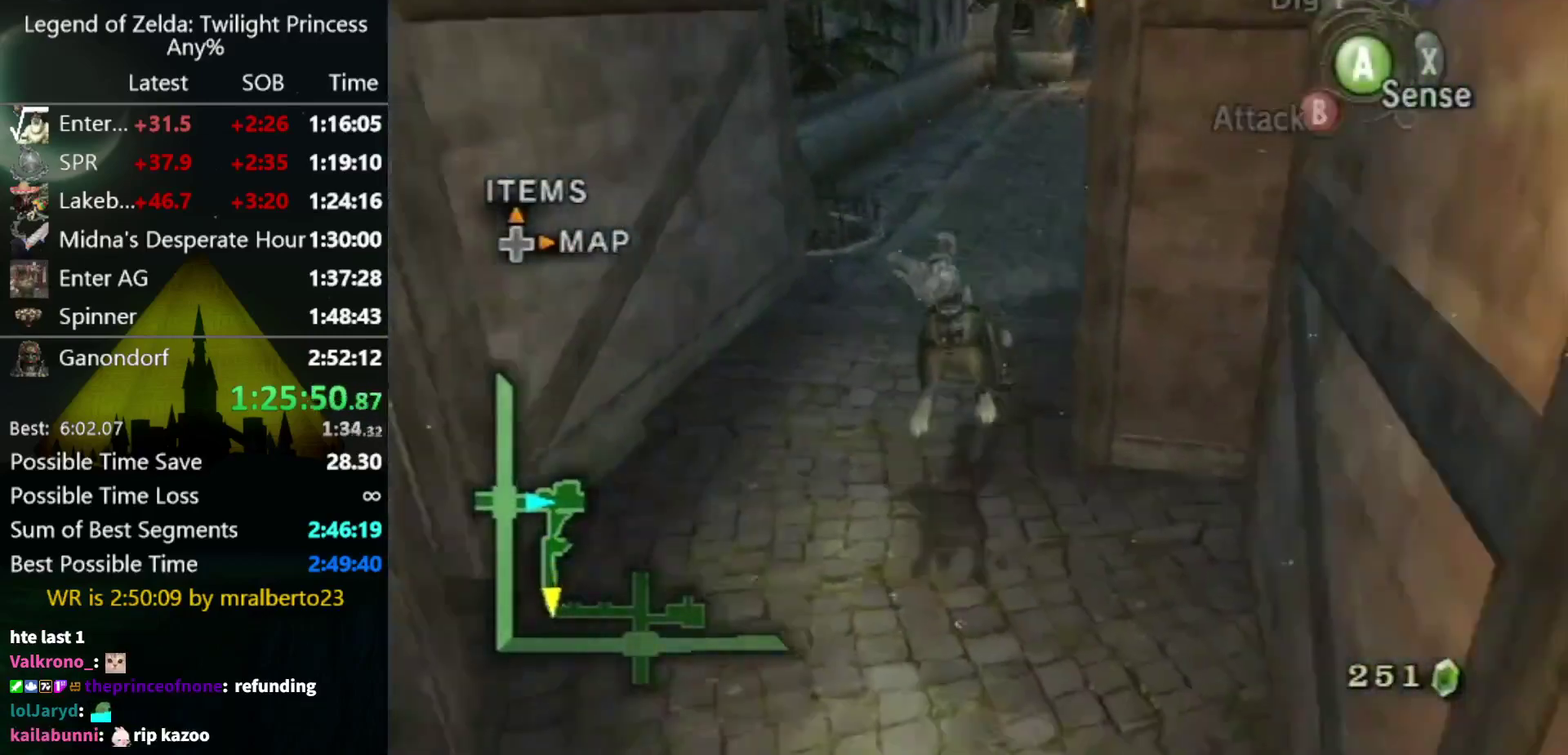
{"buttons": ["B"], "left_stick": "down", "right_stick": "center", "events": [[500, "B", "down"]]}